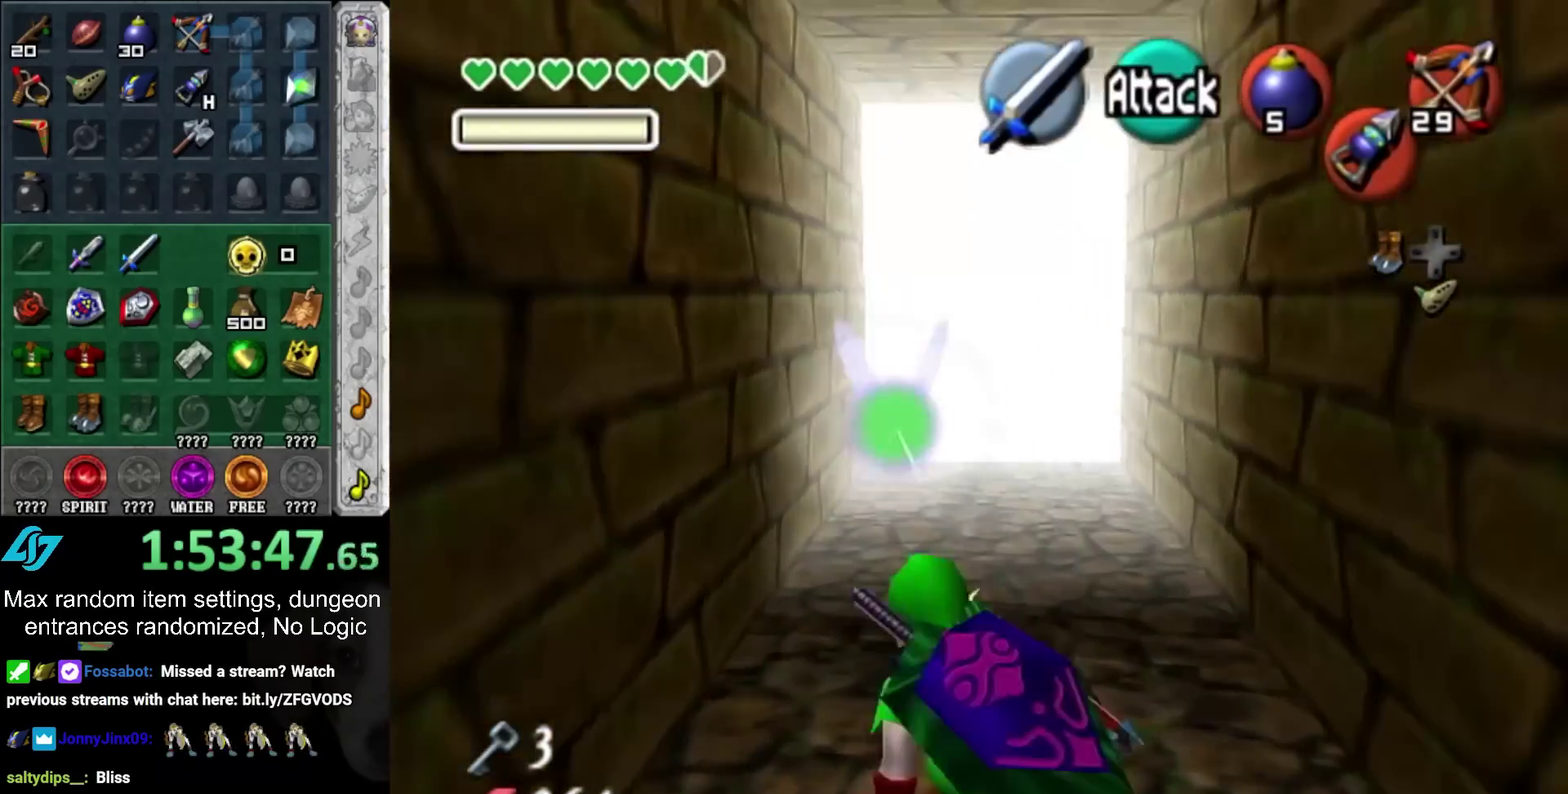
Gameplay with a controller (PlayStation layout); each line is a JSON object with the inputs held at the frame after it. "events" lists button and stick changes between this image and that frame as [ms after this image, input, new state], when the widget could be followed in between. Not read: L2 L3 R3.
{"buttons": [], "left_stick": "up", "right_stick": "center", "events": [[17, "HOME", "down"], [200, "HOME", "up"]]}
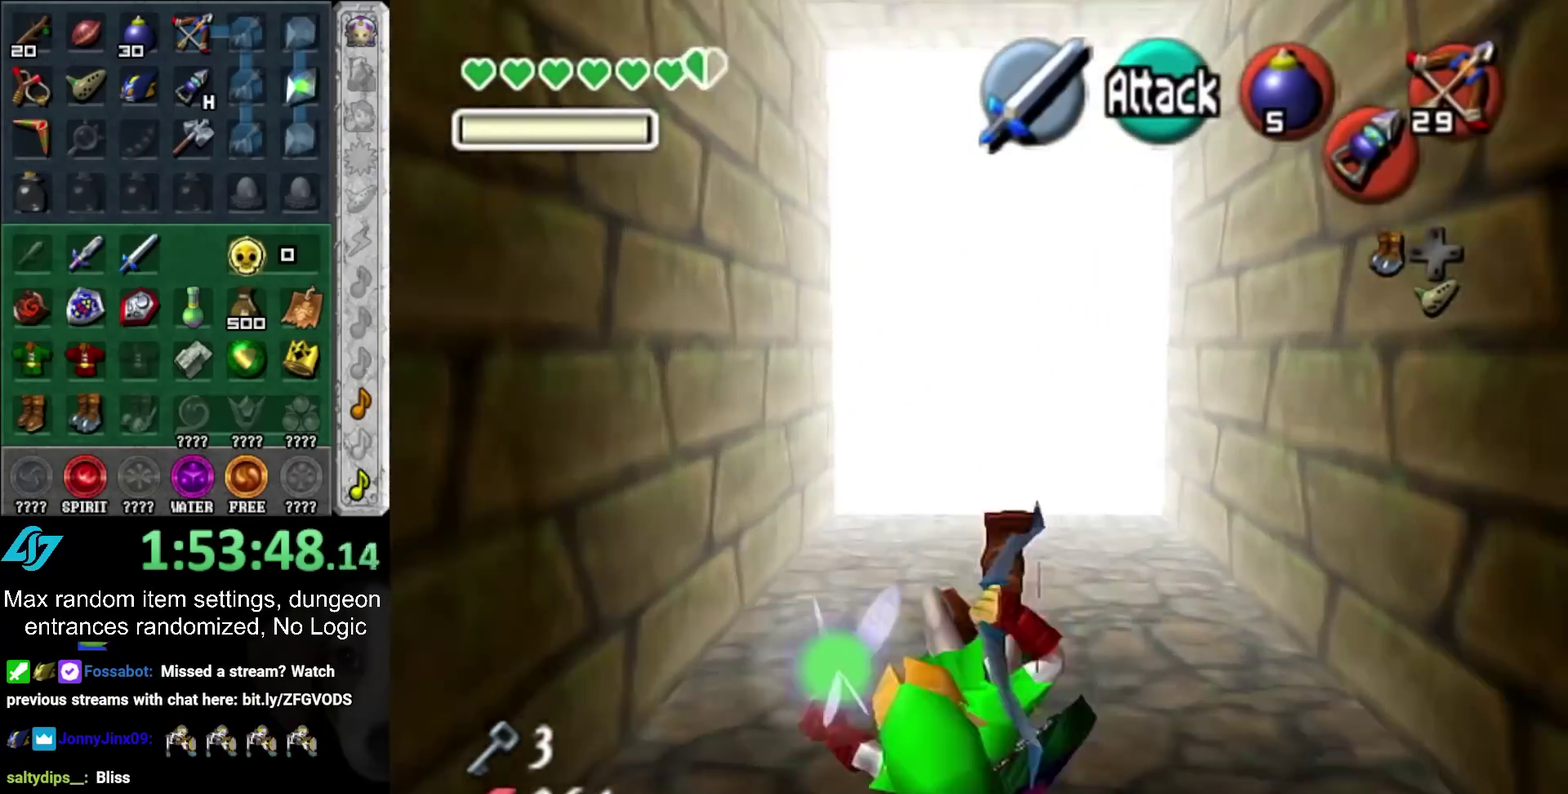
{"buttons": [], "left_stick": "up", "right_stick": "center", "events": []}
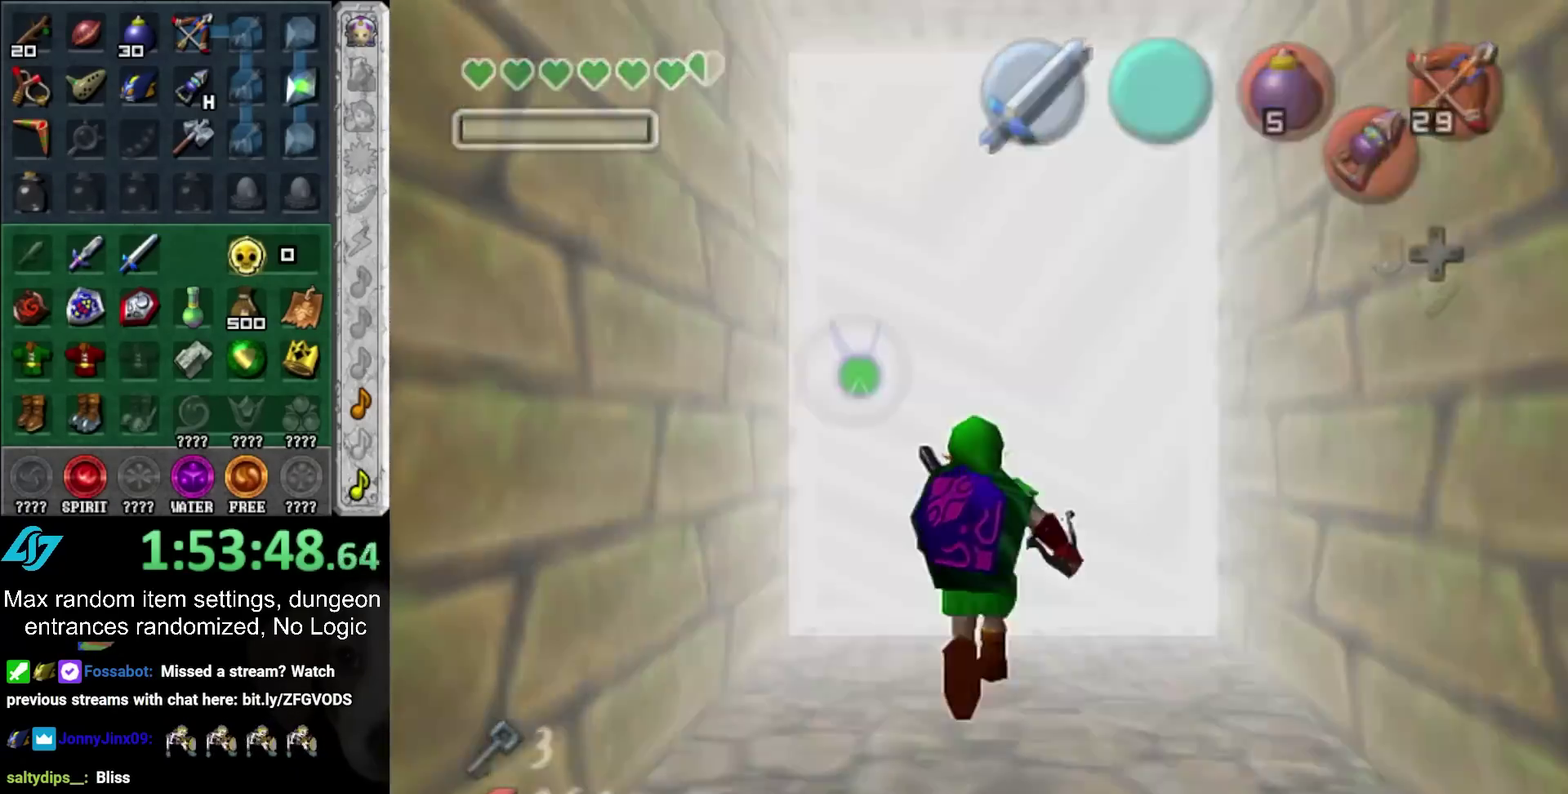
{"buttons": [], "left_stick": "up", "right_stick": "center", "events": []}
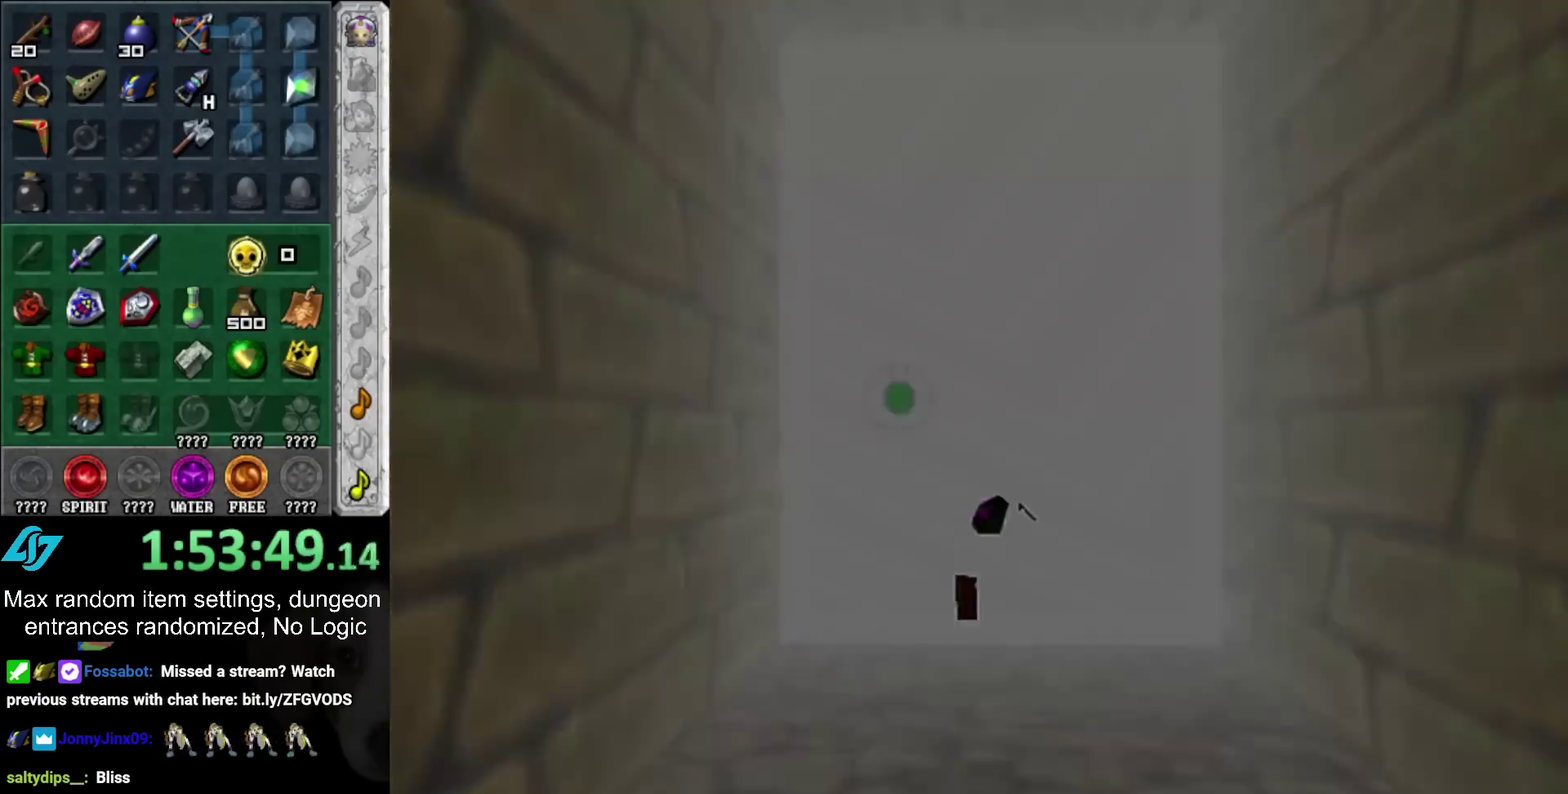
{"buttons": [], "left_stick": "down-left", "right_stick": "center", "events": [[100, "left_stick", "center"], [367, "L1", "down"], [367, "left_stick", "down"], [433, "L1", "up"], [500, "left_stick", "down-left"]]}
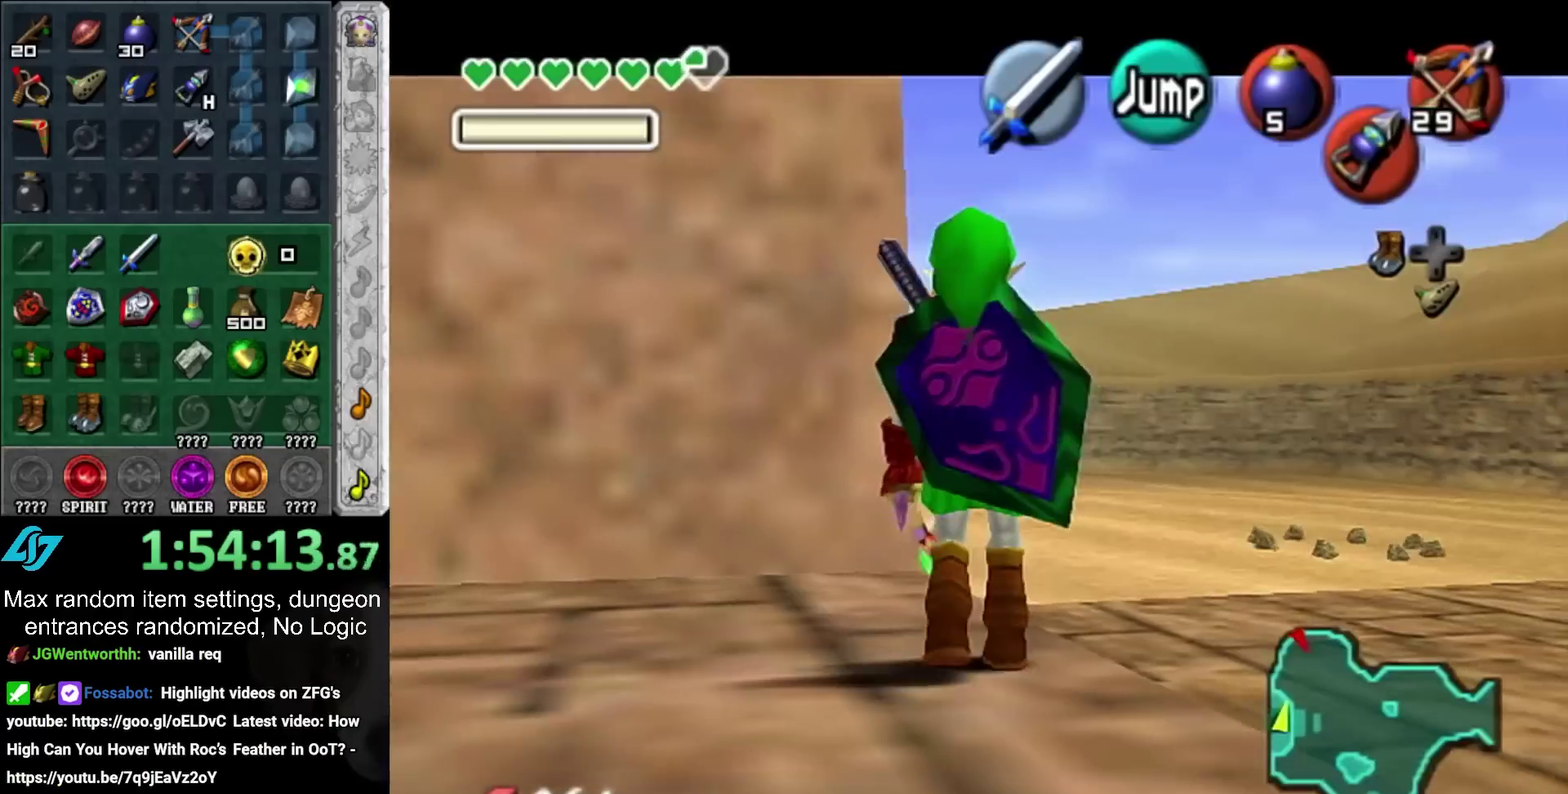
{"buttons": [], "left_stick": "left", "right_stick": "center", "events": [[83, "left_stick", "left"], [217, "HOME", "down"], [350, "HOME", "up"]]}
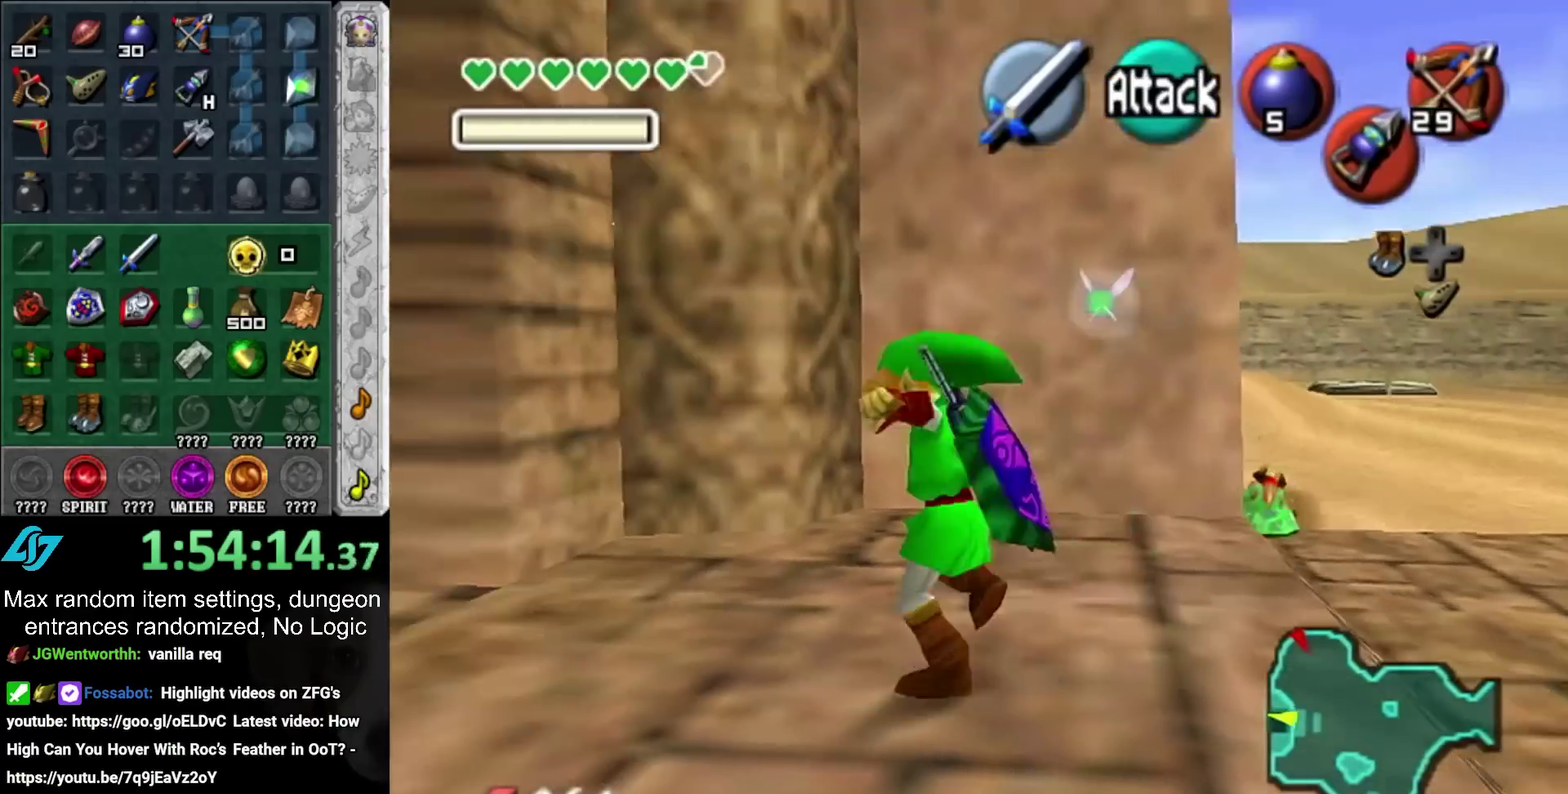
{"buttons": [], "left_stick": "up-left", "right_stick": "center", "events": [[500, "left_stick", "up-left"]]}
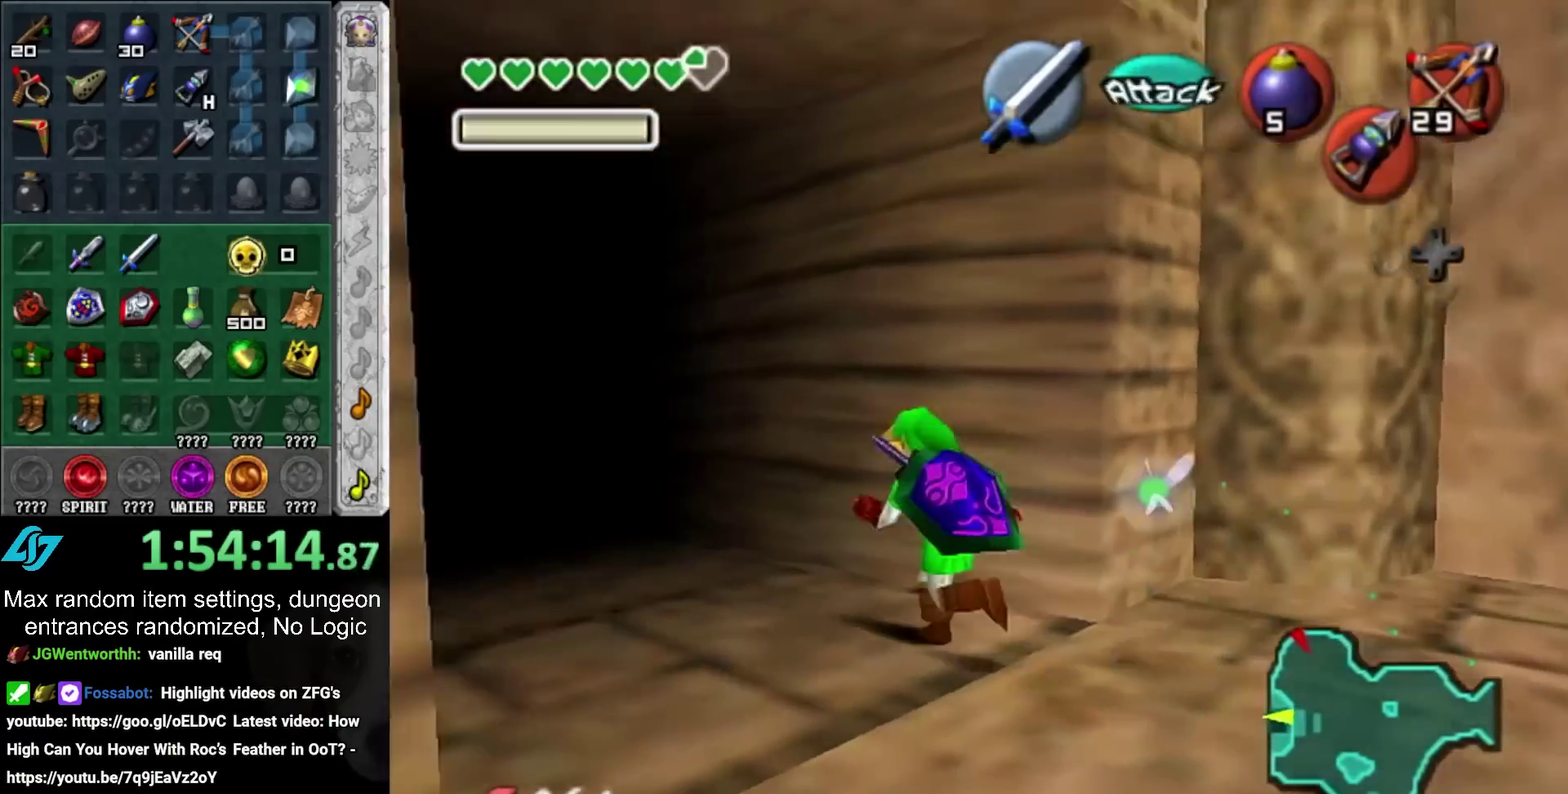
{"buttons": [], "left_stick": "up", "right_stick": "center", "events": [[217, "left_stick", "center"], [500, "left_stick", "up"]]}
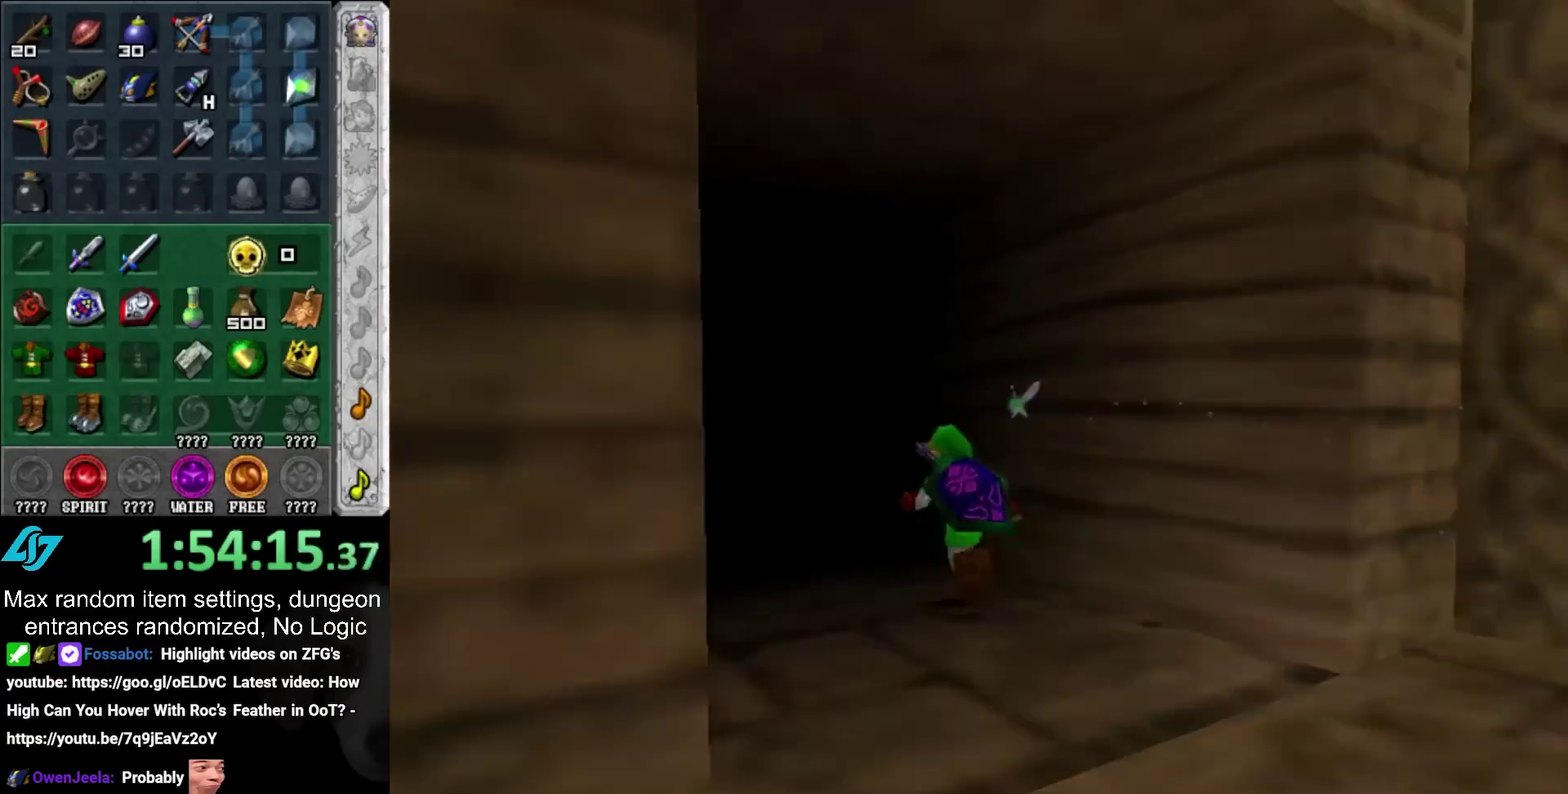
{"buttons": [], "left_stick": "up", "right_stick": "center", "events": []}
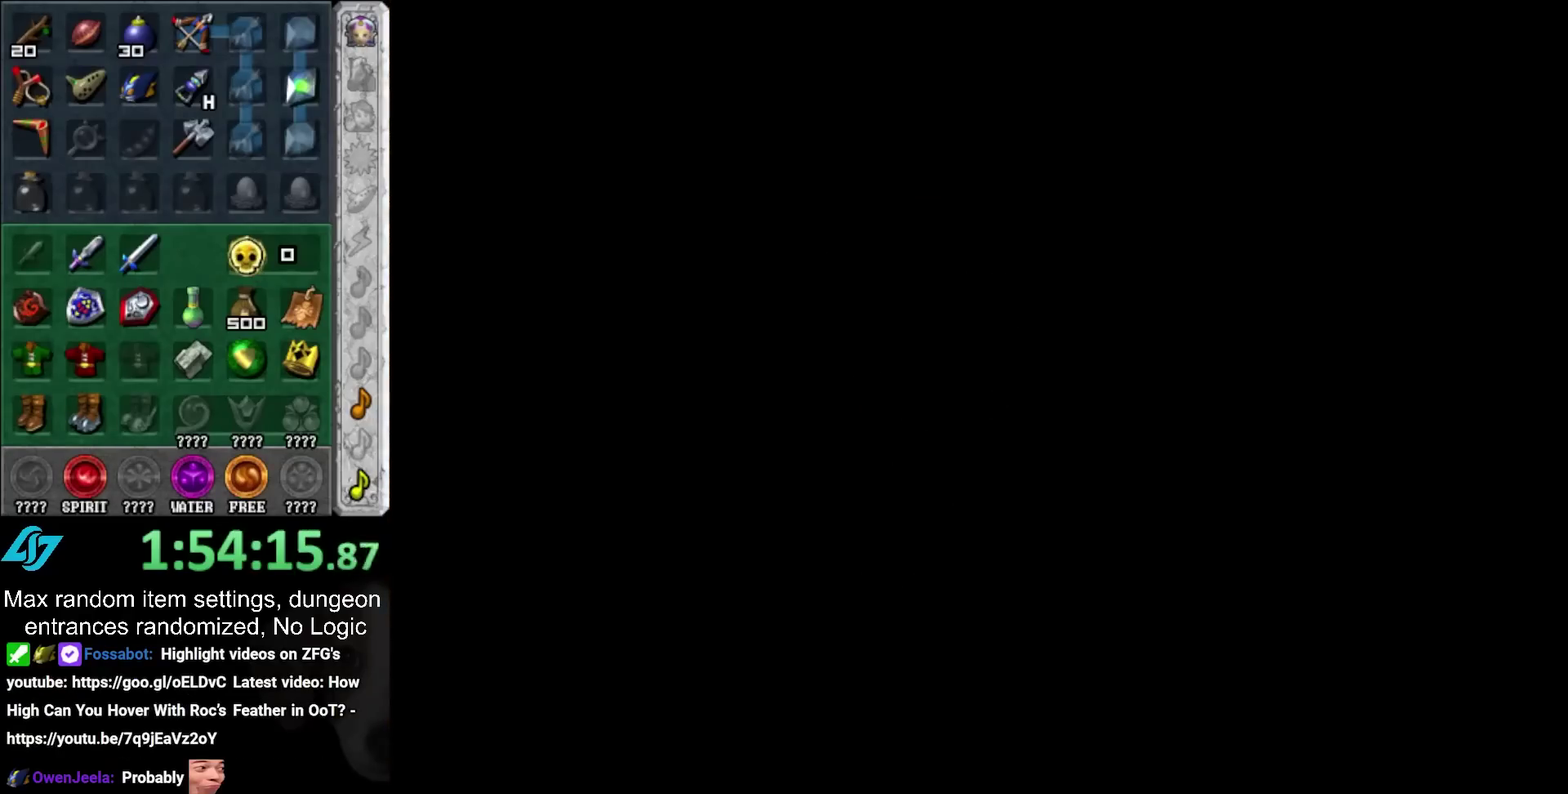
{"buttons": [], "left_stick": "up", "right_stick": "center", "events": []}
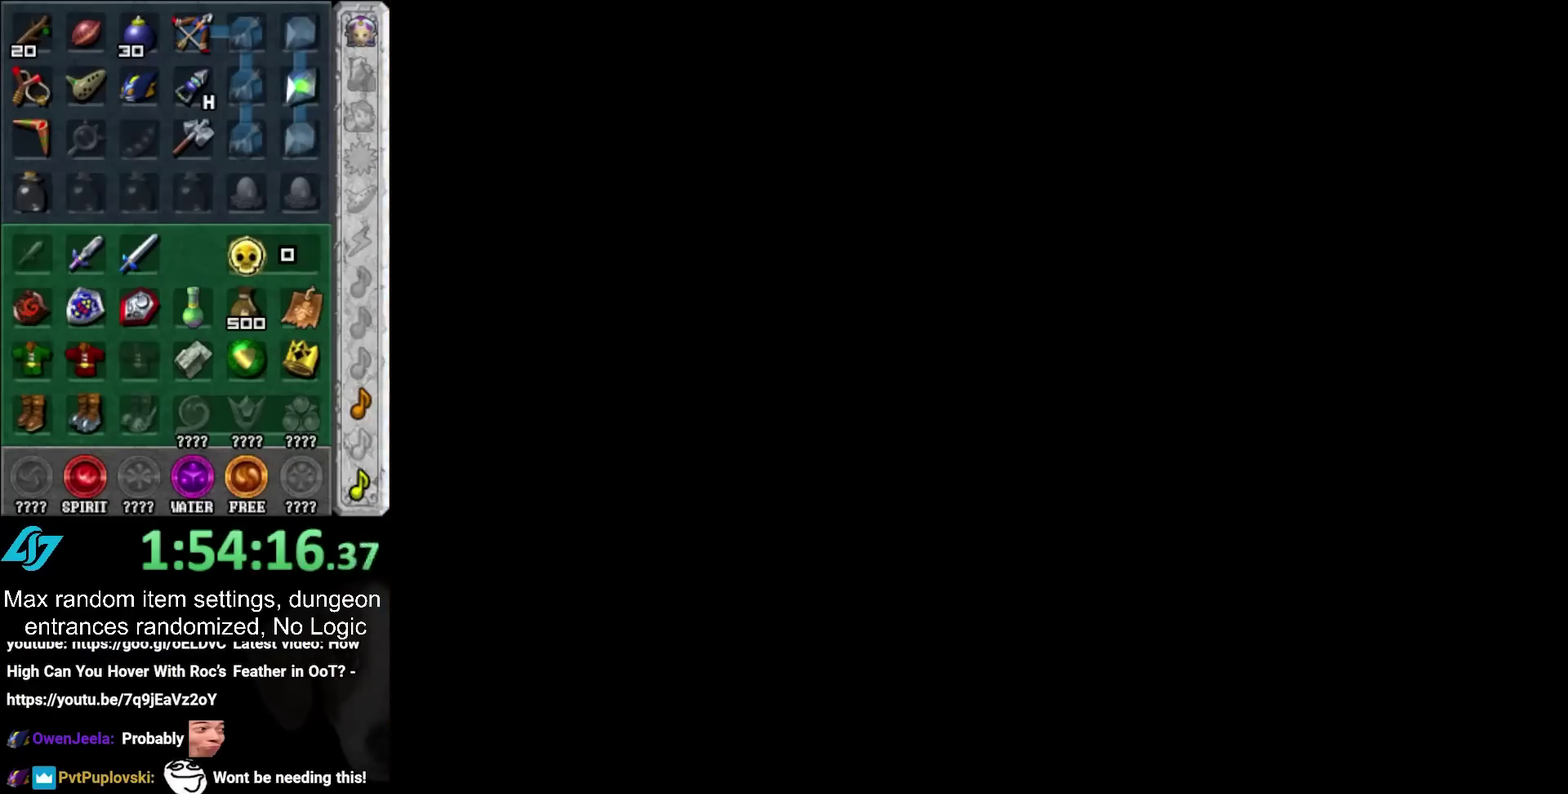
{"buttons": [], "left_stick": "up", "right_stick": "center", "events": []}
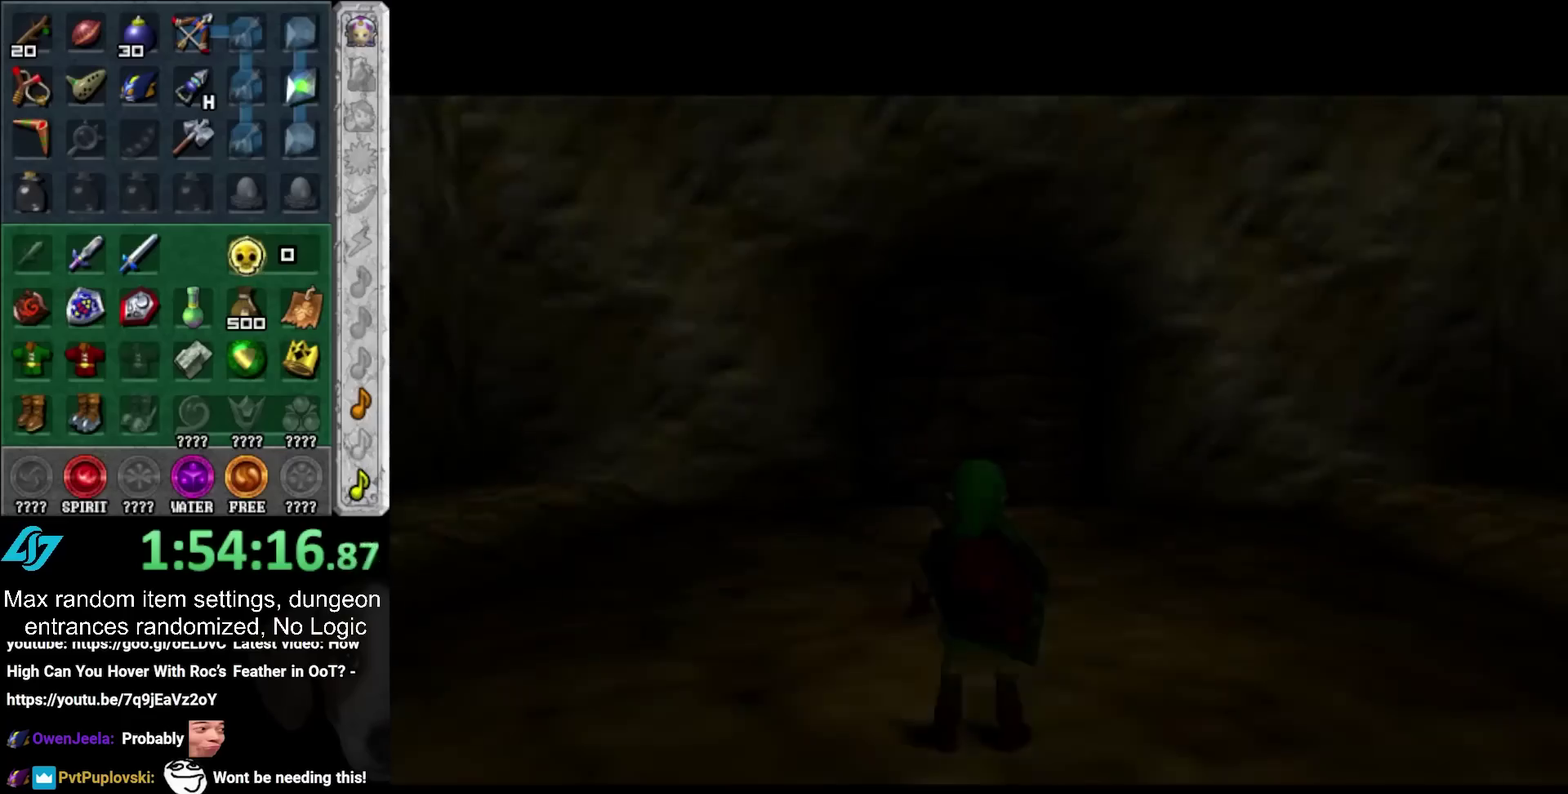
{"buttons": [], "left_stick": "up", "right_stick": "center", "events": []}
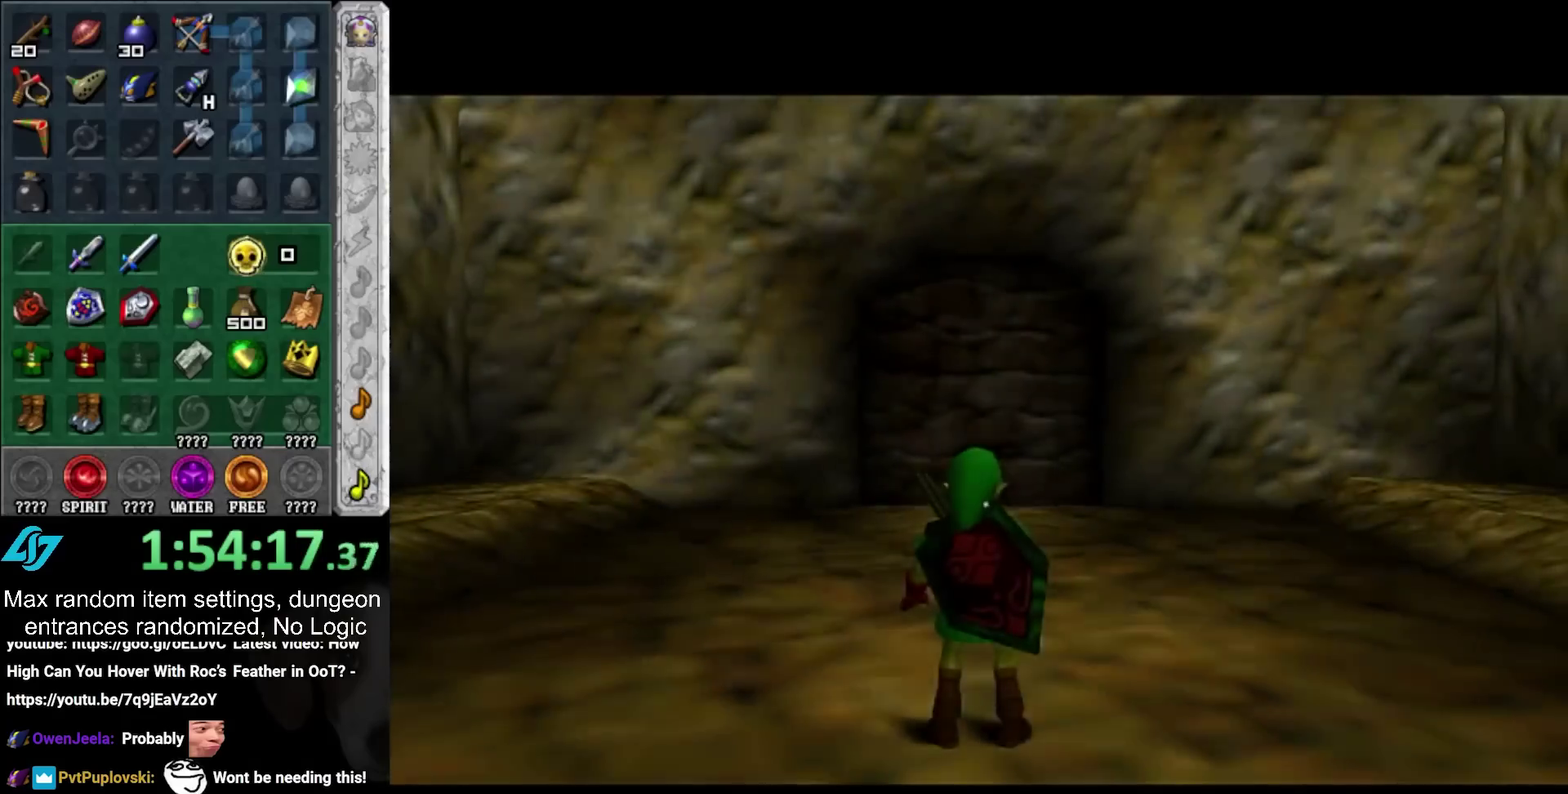
{"buttons": ["HOME"], "left_stick": "up", "right_stick": "center", "events": [[417, "HOME", "down"]]}
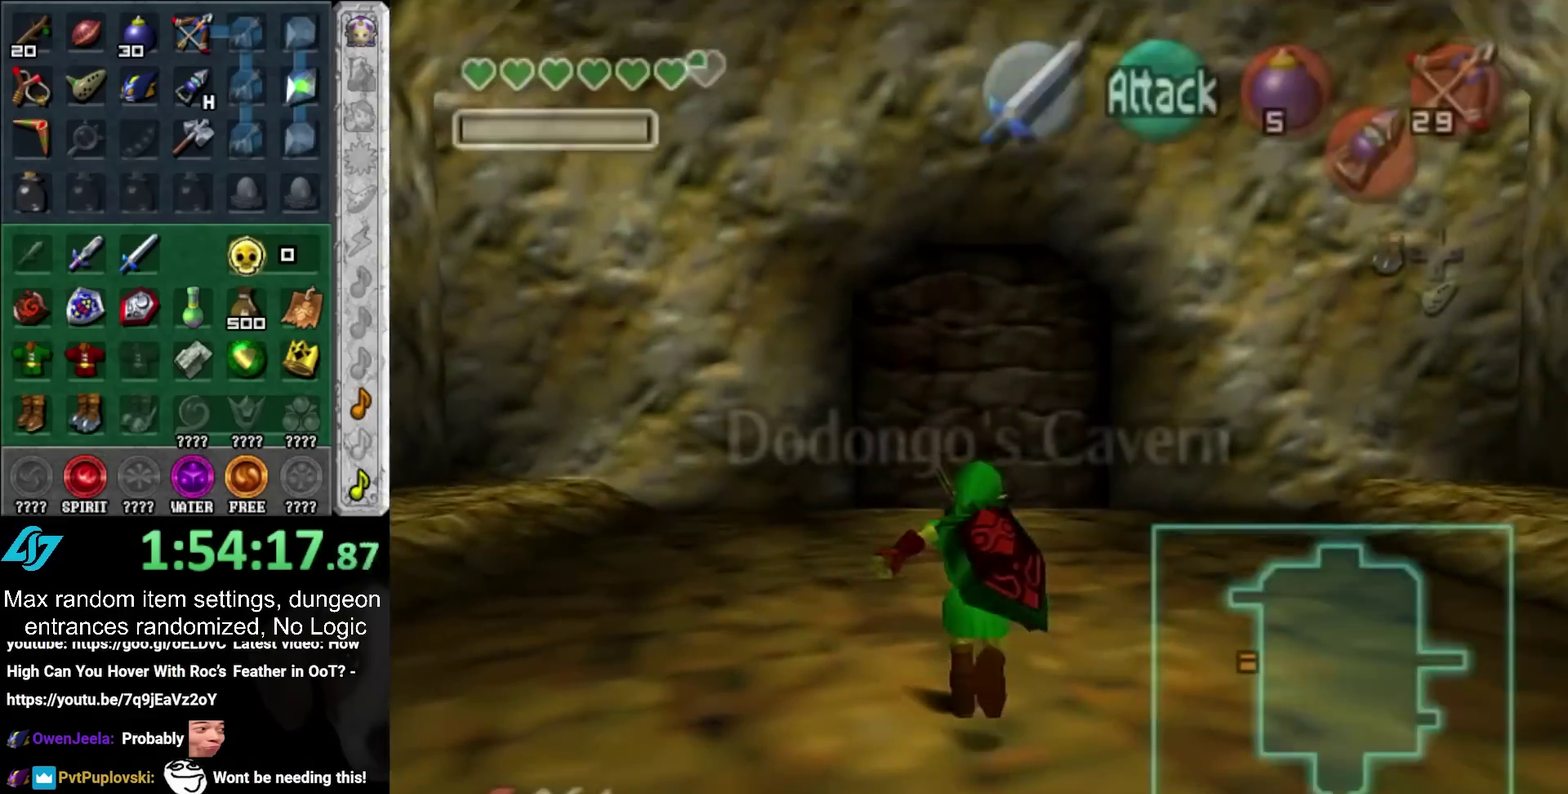
{"buttons": ["SQUARE"], "left_stick": "up", "right_stick": "center", "events": [[50, "HOME", "up"], [433, "SQUARE", "down"]]}
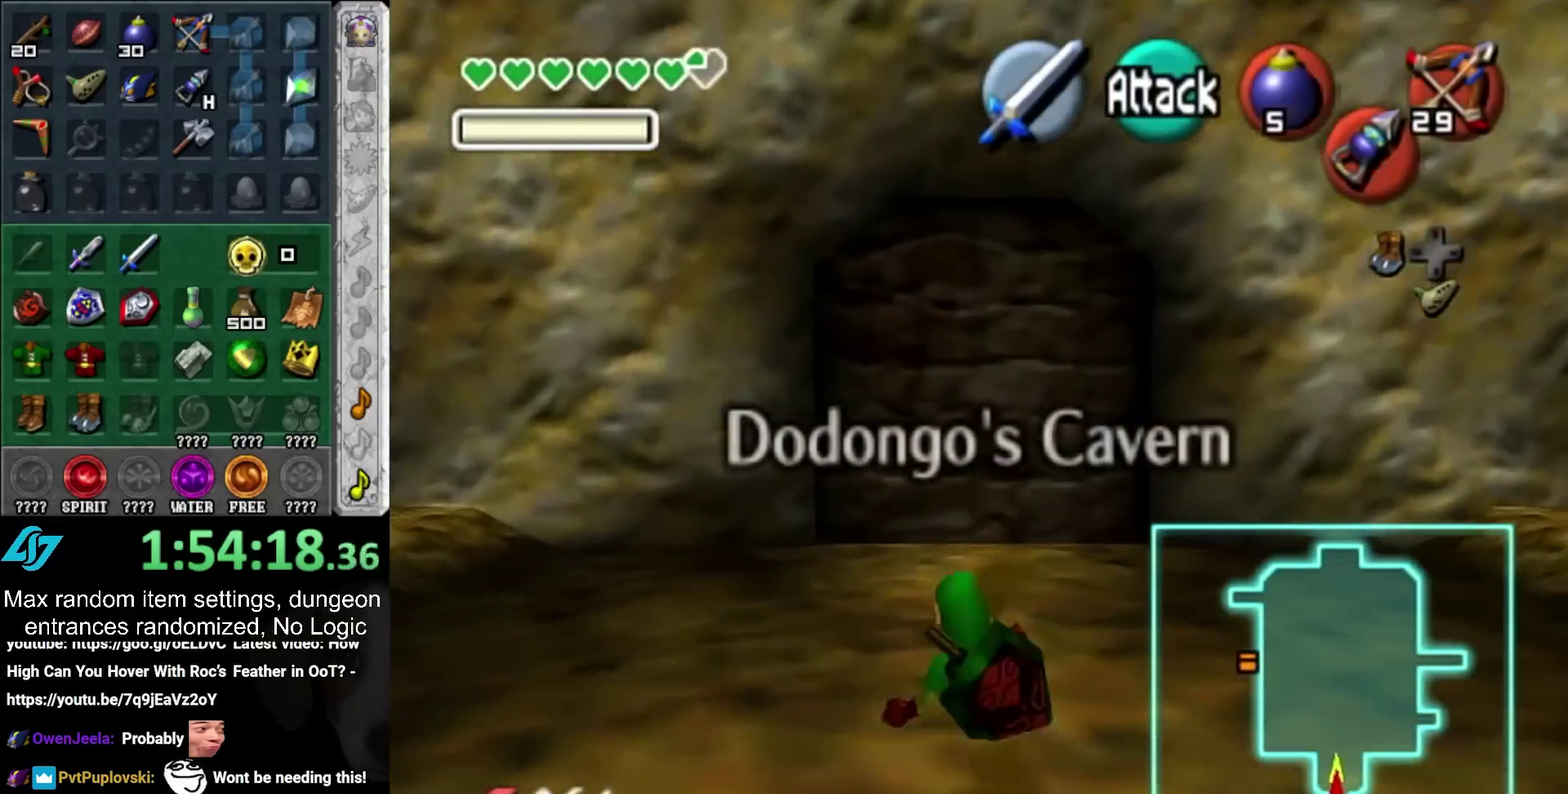
{"buttons": [], "left_stick": "up", "right_stick": "center", "events": [[67, "SQUARE", "up"], [133, "SQUARE", "down"], [217, "SQUARE", "up"], [283, "SQUARE", "down"], [333, "SQUARE", "up"]]}
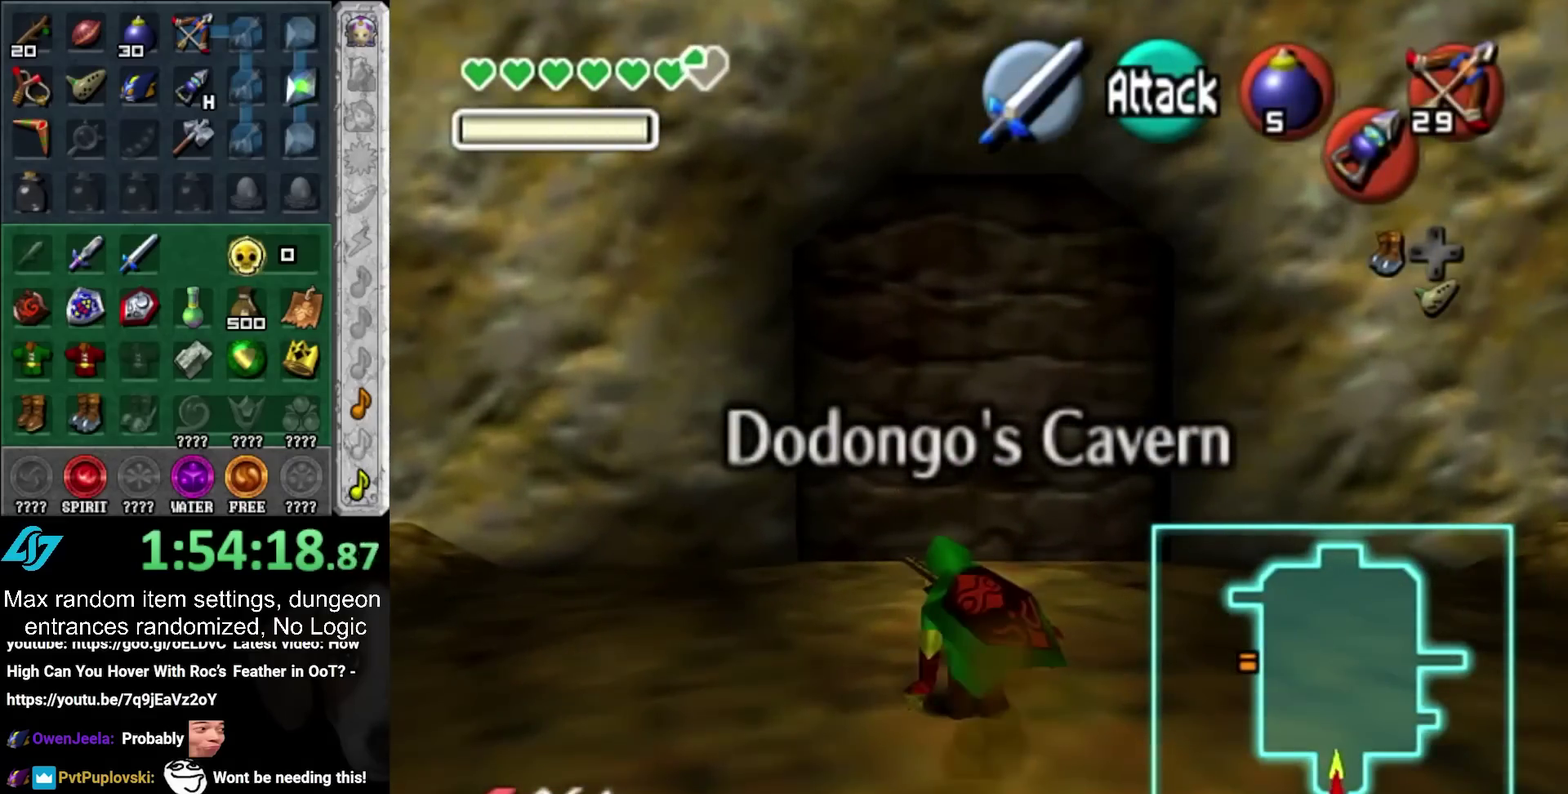
{"buttons": [], "left_stick": "up", "right_stick": "center", "events": []}
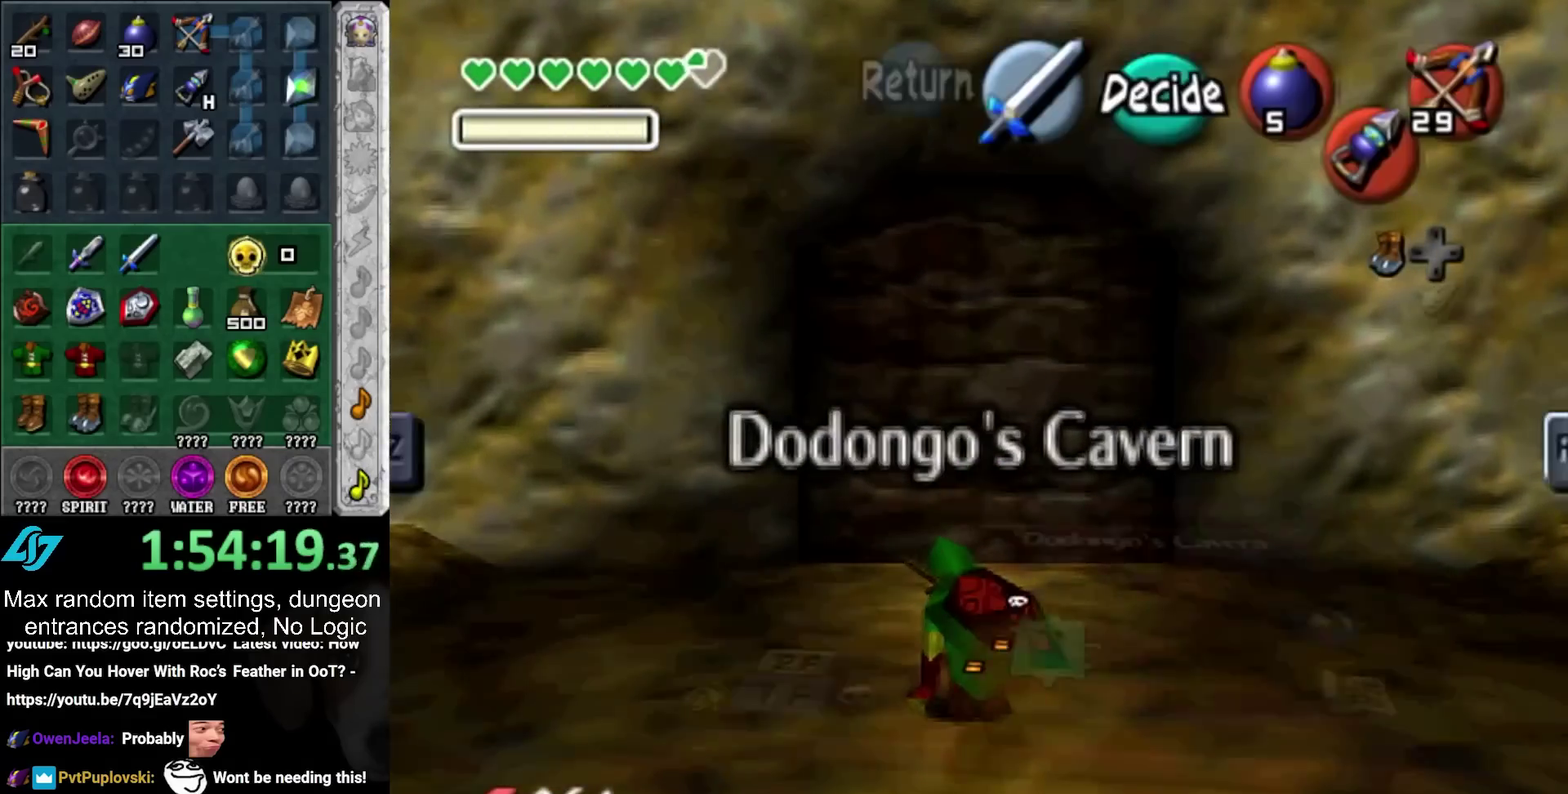
{"buttons": [], "left_stick": "down-right", "right_stick": "center", "events": [[150, "left_stick", "center"], [433, "left_stick", "down-right"]]}
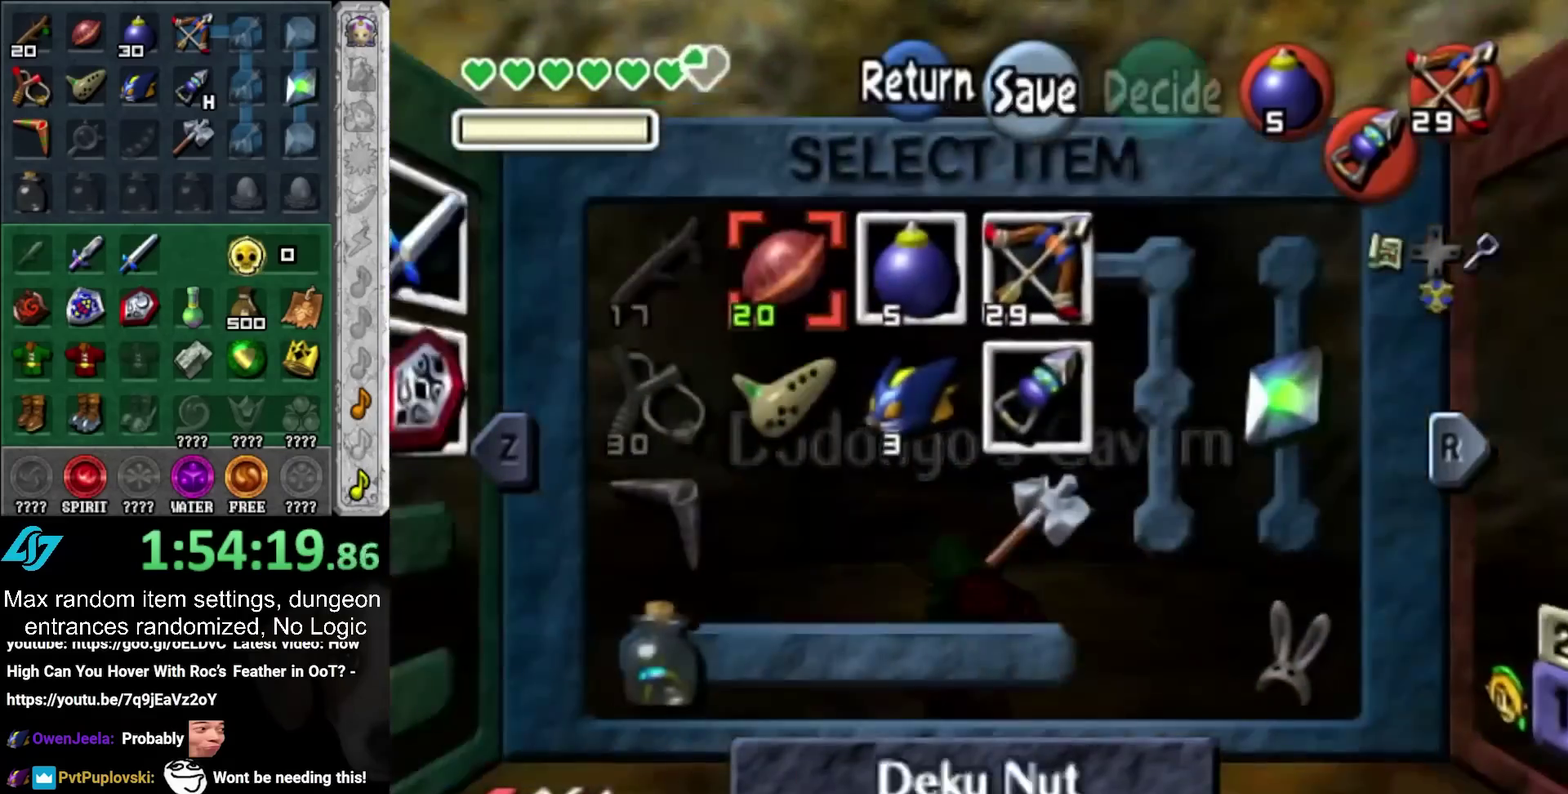
{"buttons": [], "left_stick": "center", "right_stick": "center", "events": [[183, "CIRCLE", "down"], [250, "left_stick", "center"], [317, "CIRCLE", "up"]]}
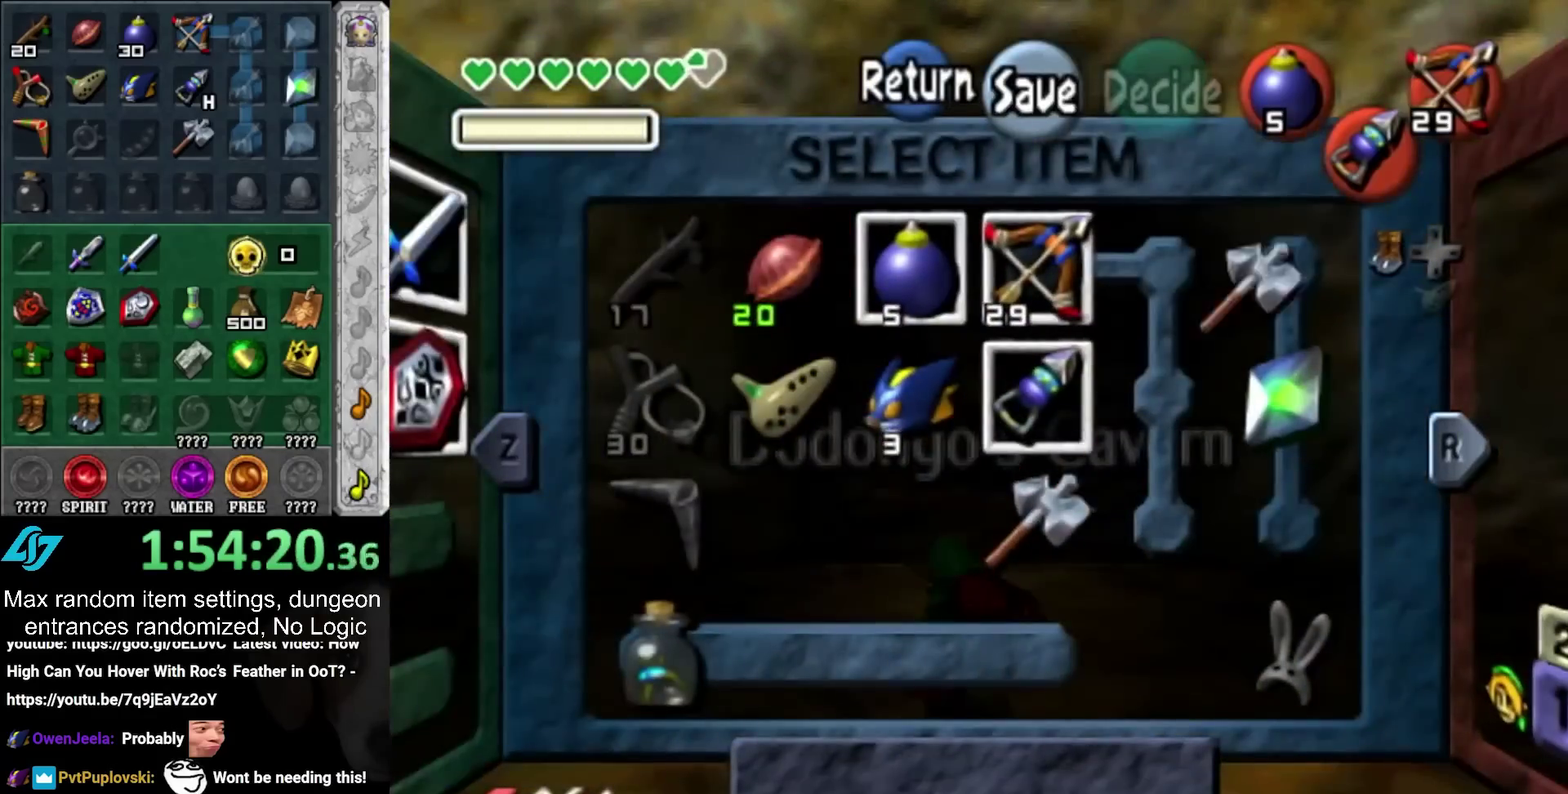
{"buttons": ["TRIANGLE"], "left_stick": "center", "right_stick": "center", "events": [[250, "left_stick", "up-left"], [433, "left_stick", "center"], [500, "TRIANGLE", "down"]]}
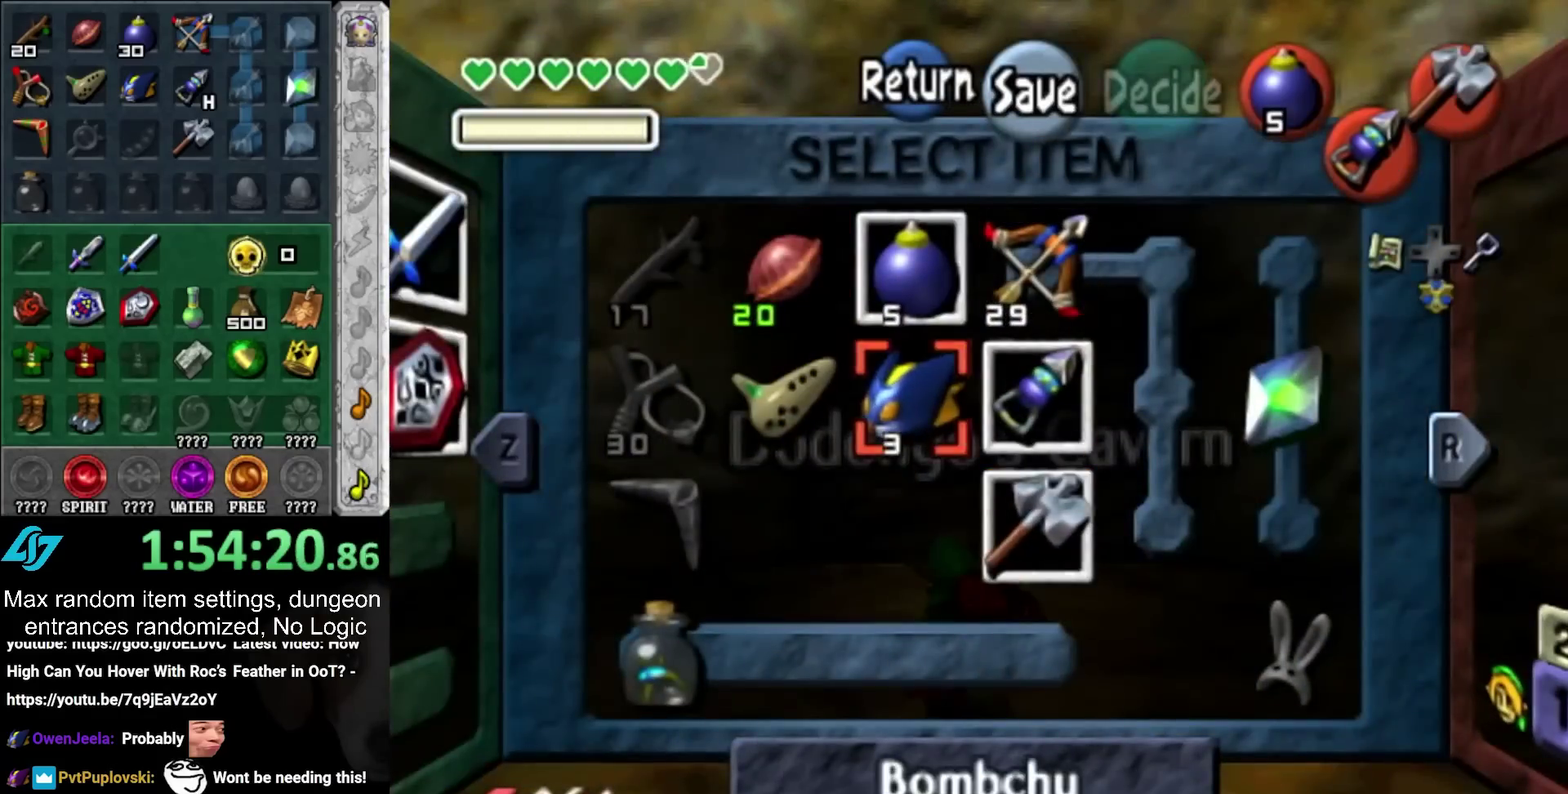
{"buttons": ["SQUARE"], "left_stick": "center", "right_stick": "center", "events": [[117, "TRIANGLE", "up"], [433, "SQUARE", "down"]]}
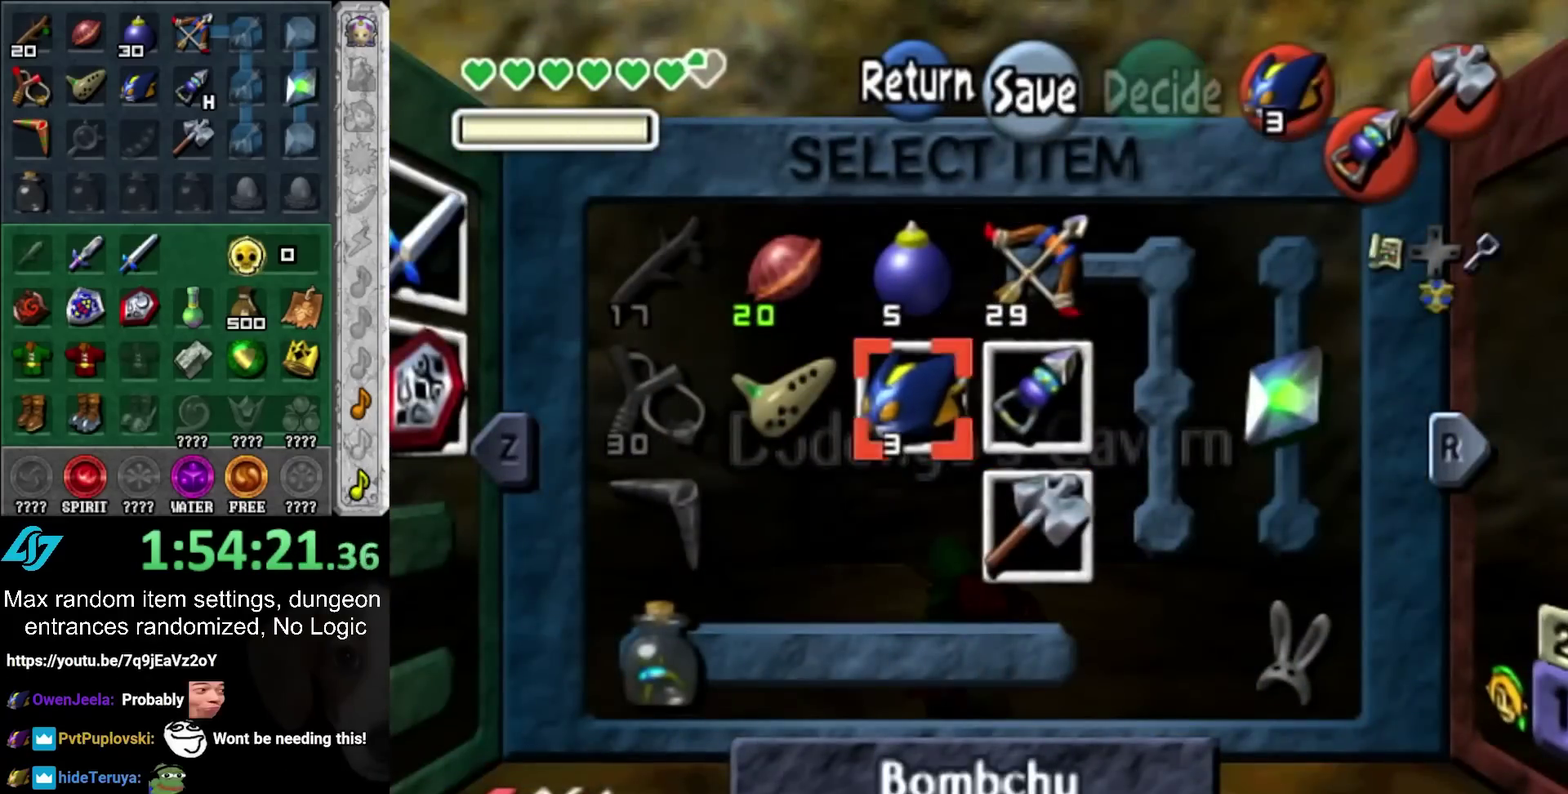
{"buttons": [], "left_stick": "up", "right_stick": "center", "events": [[67, "SQUARE", "up"], [83, "left_stick", "up"]]}
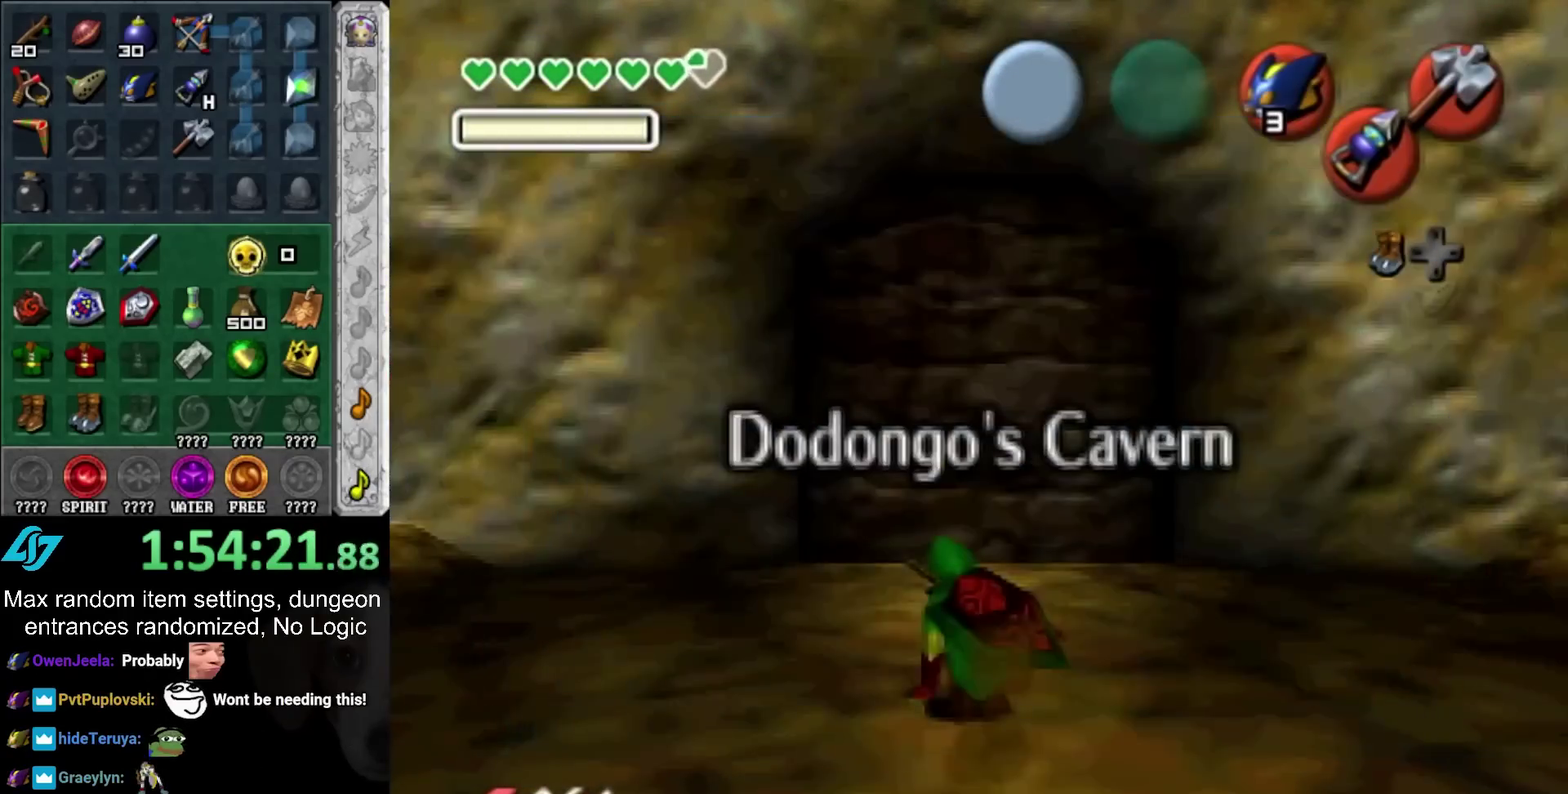
{"buttons": [], "left_stick": "up", "right_stick": "center", "events": [[117, "CIRCLE", "down"], [250, "CIRCLE", "up"]]}
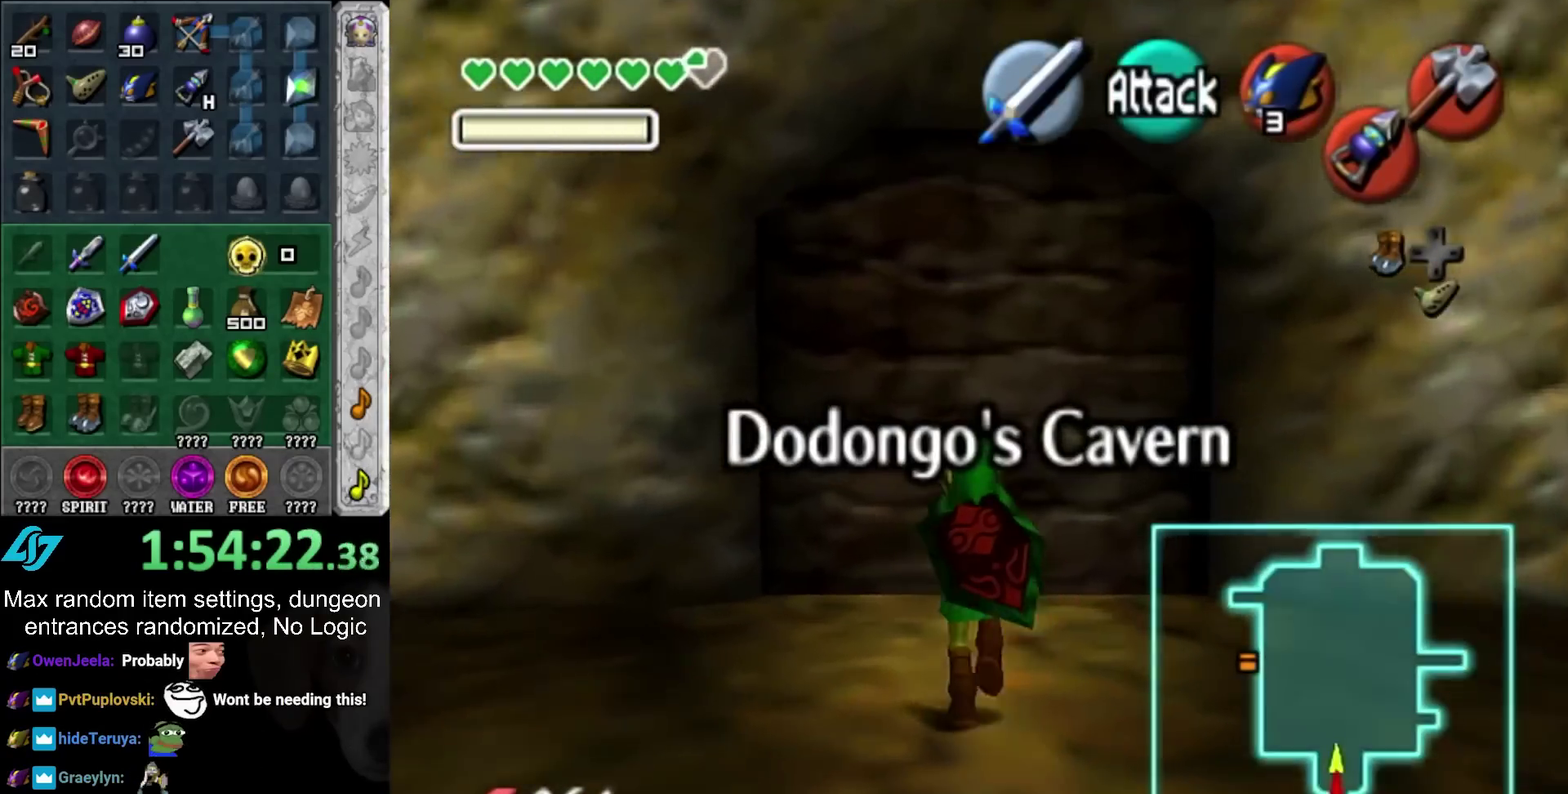
{"buttons": ["CIRCLE"], "left_stick": "up", "right_stick": "center", "events": [[300, "CIRCLE", "down"], [400, "CIRCLE", "up"], [467, "CIRCLE", "down"]]}
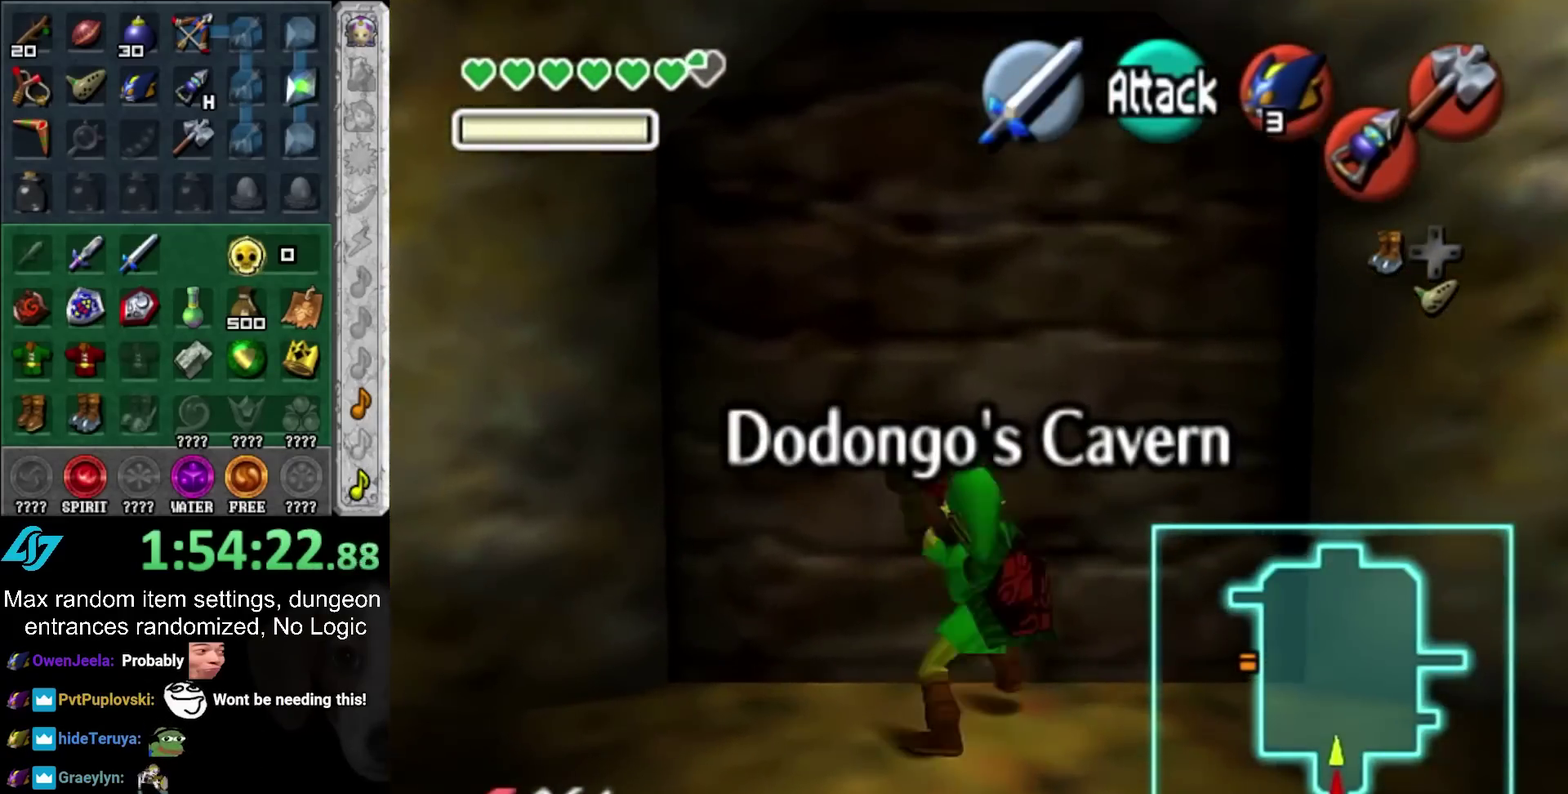
{"buttons": [], "left_stick": "up", "right_stick": "center", "events": [[100, "CIRCLE", "up"]]}
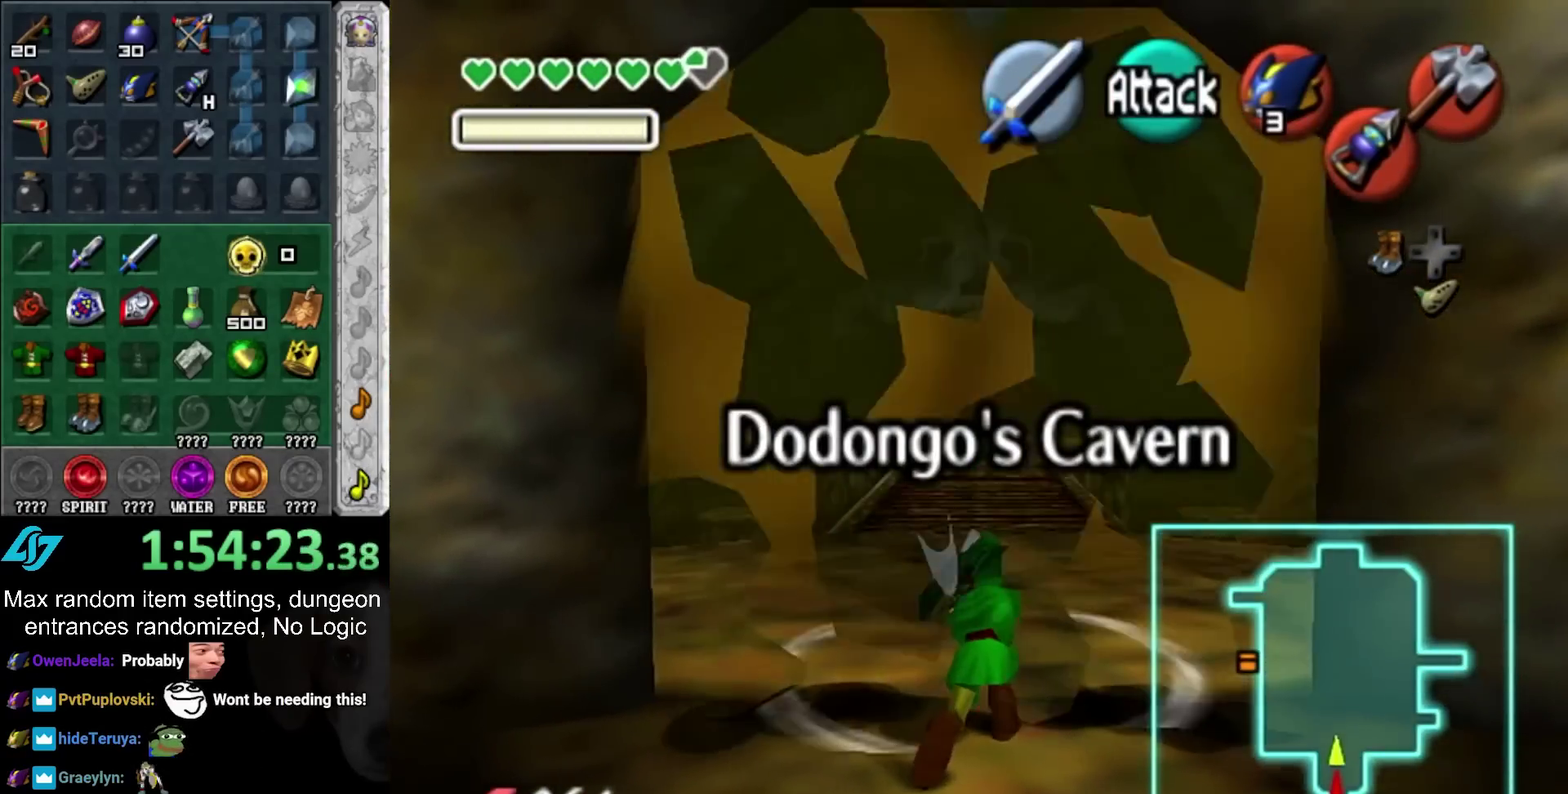
{"buttons": ["HOME"], "left_stick": "up", "right_stick": "center", "events": [[433, "HOME", "down"]]}
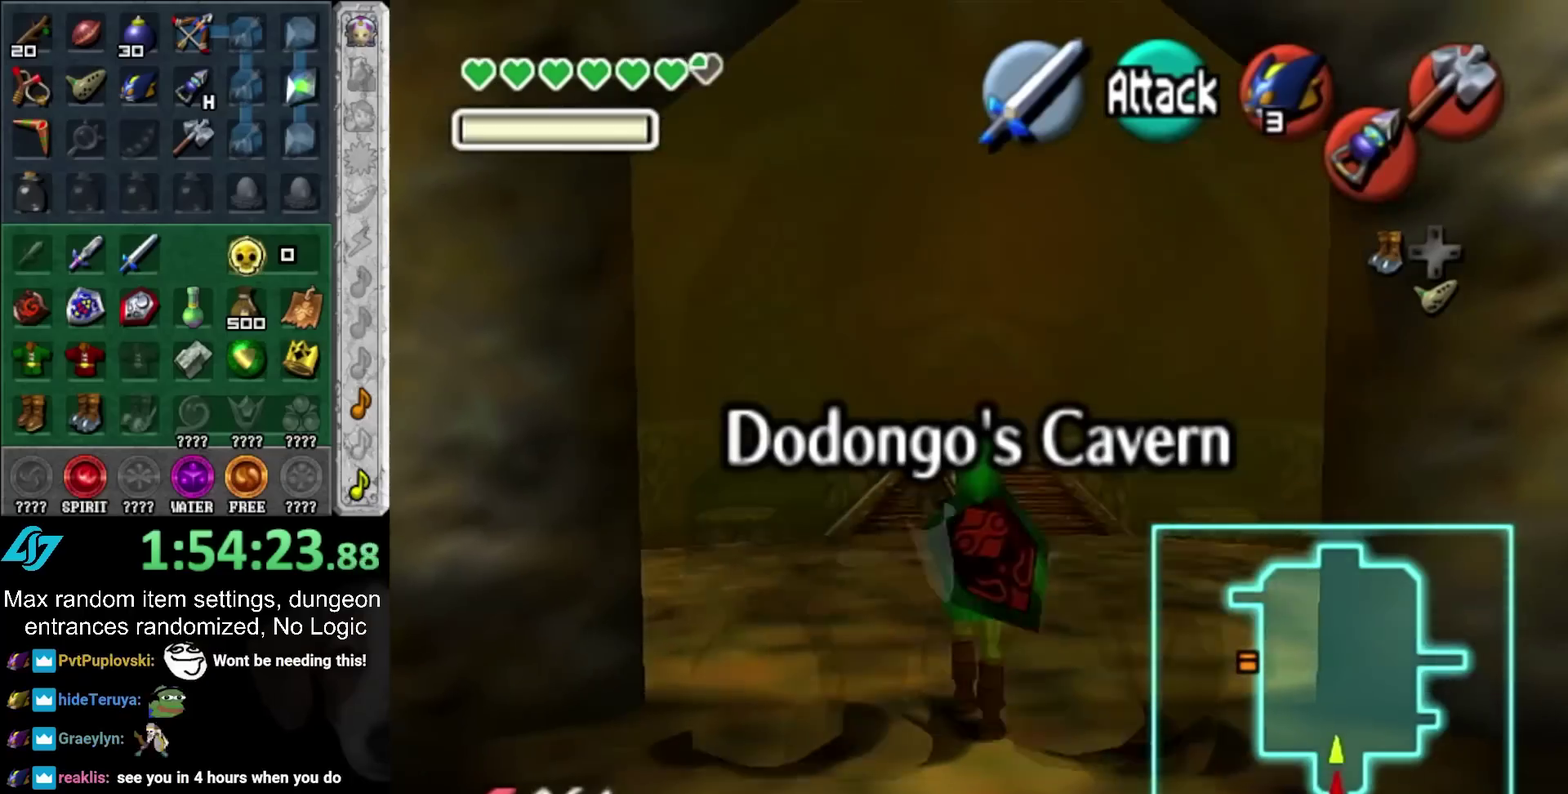
{"buttons": [], "left_stick": "up", "right_stick": "center", "events": [[17, "HOME", "up"], [83, "HOME", "down"], [217, "HOME", "up"]]}
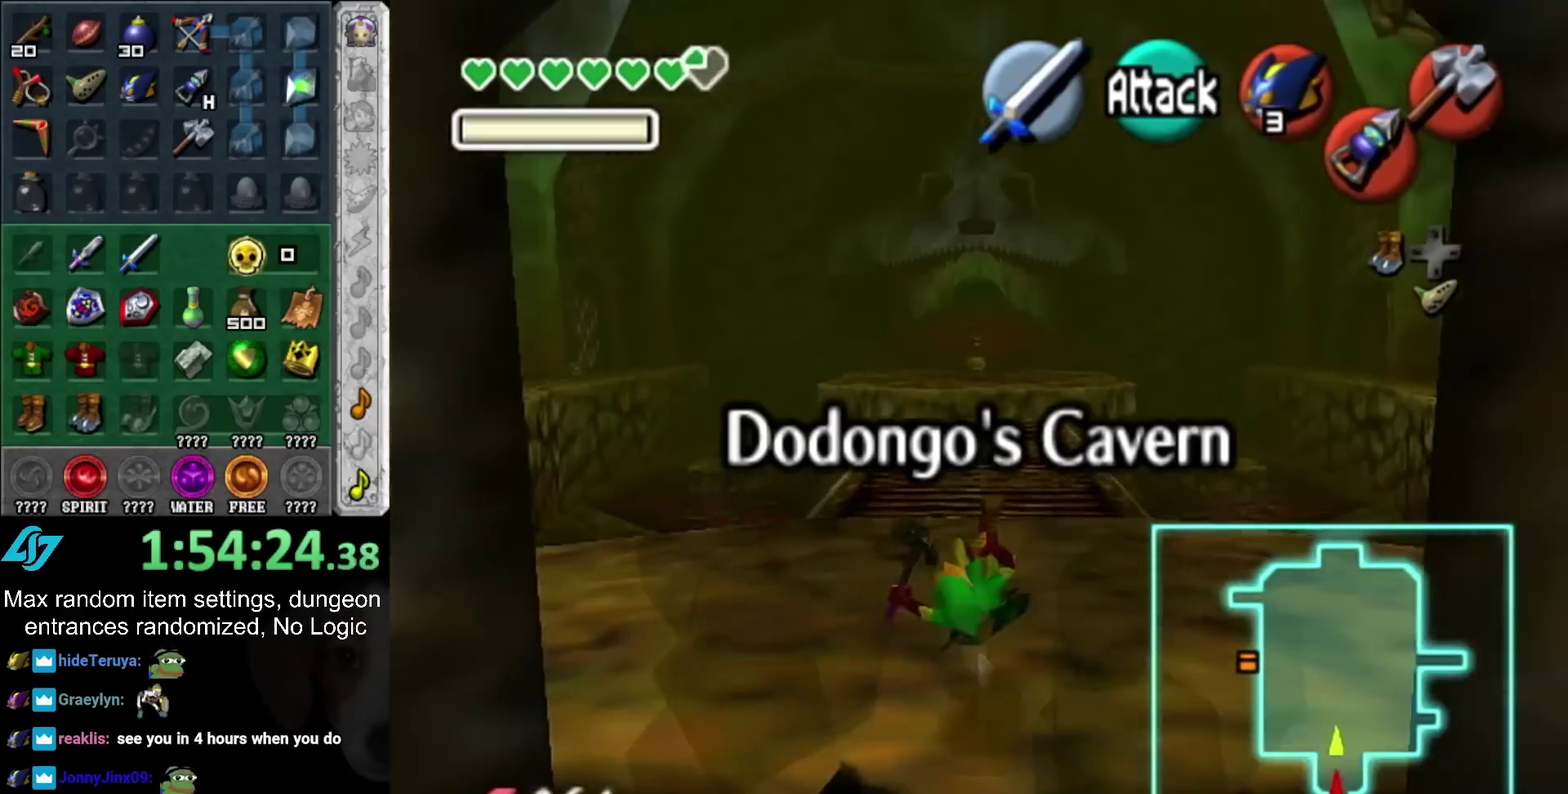
{"buttons": [], "left_stick": "up-left", "right_stick": "center", "events": [[100, "left_stick", "up-left"], [283, "left_stick", "left"], [500, "left_stick", "up-left"]]}
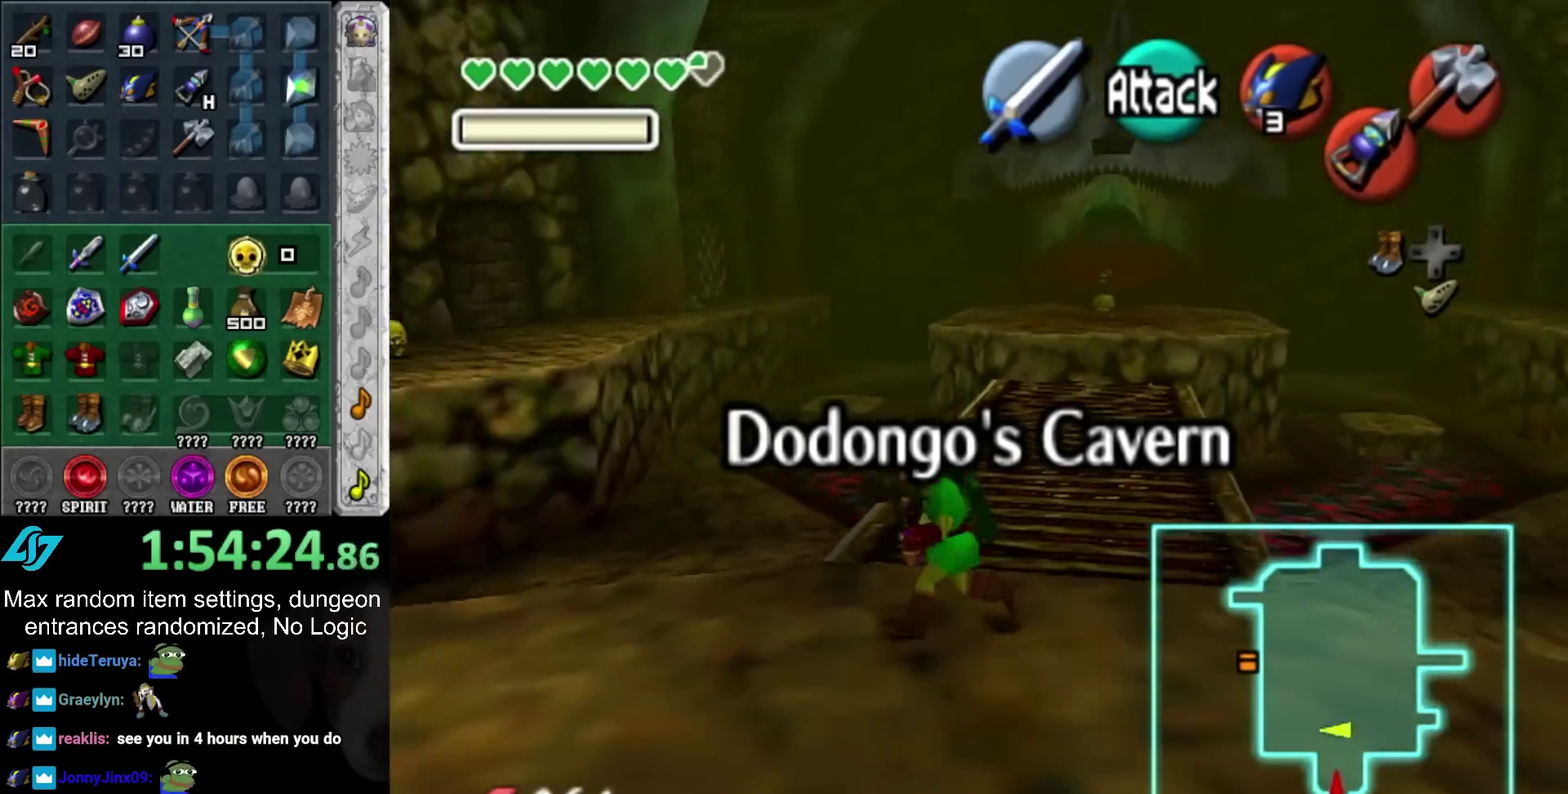
{"buttons": [], "left_stick": "center", "right_stick": "center", "events": [[67, "left_stick", "center"]]}